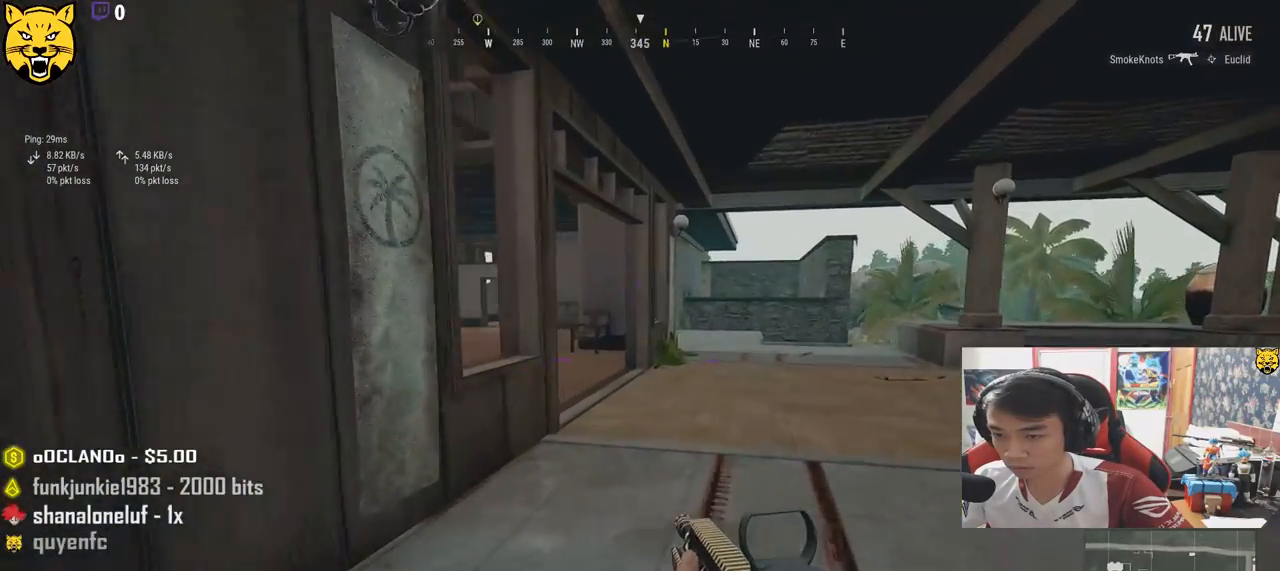
Gameplay with keyboard and mouse; each line is a JSON object with the keys and mouse buttons held at the frame after it. "events" lists presses ("down") and releases ("up") of "a", "c", "ctrl", "d", "e", "f", "q", "r", "s", "shift", "space", "tab", "v", "w", "x", "z", "mouse_left", "mouse_wheel", "mouse_right", "mouse_mb4" and "mouse_mb5" between this image and that frame as [ms after this image, input, new state], when the widget could be followed in between. "mouse_left", "mouse_wheel", "mouse_right", "mouse_mb4", "mouse_mb5" = the "left", "wheel", "right", "mb4", "mb5" buttons of the "mouse" list. No other keys are recorded. "wheel" means that the mouse wheel is clicked or scrolled. Mouse movement is not recorded.
{"keys": ["d"], "mouse": [], "events": [[200, "a", "up"], [233, "d", "down"], [267, "w", "up"]]}
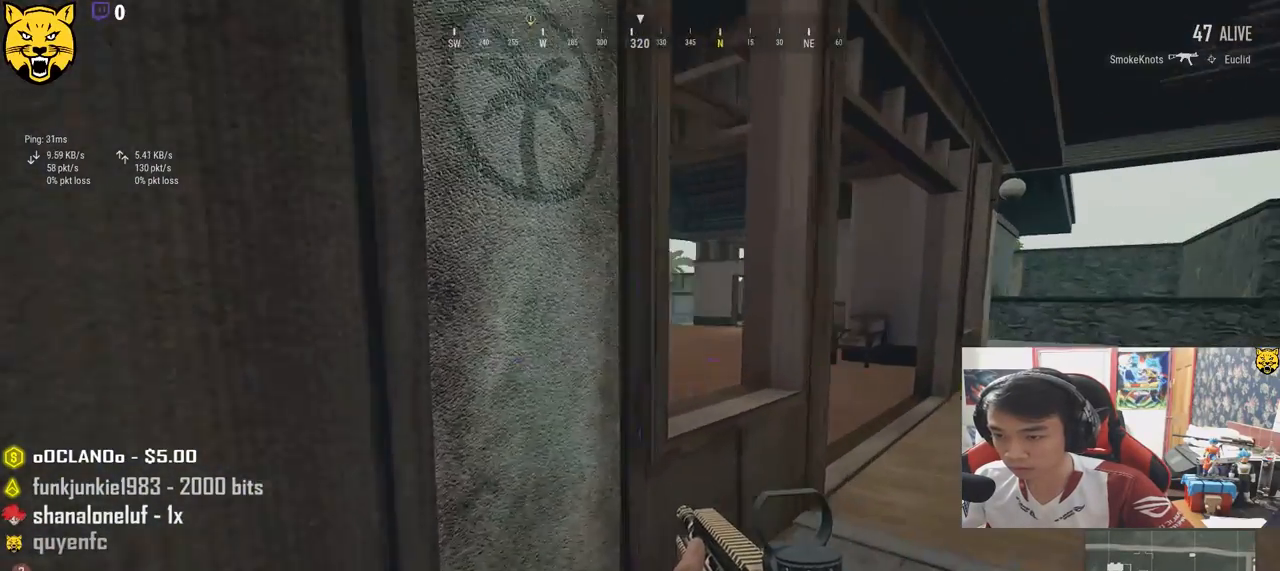
{"keys": ["a"], "mouse": [], "events": [[167, "d", "up"], [183, "a", "down"]]}
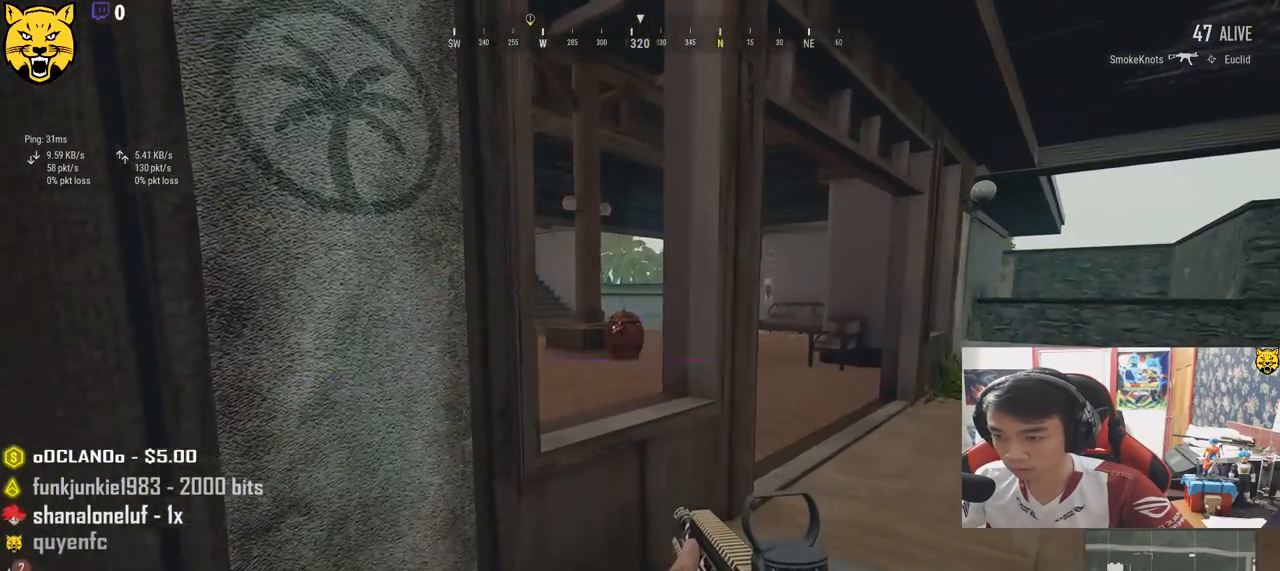
{"keys": ["d"], "mouse": [], "events": [[183, "a", "up"], [250, "d", "down"]]}
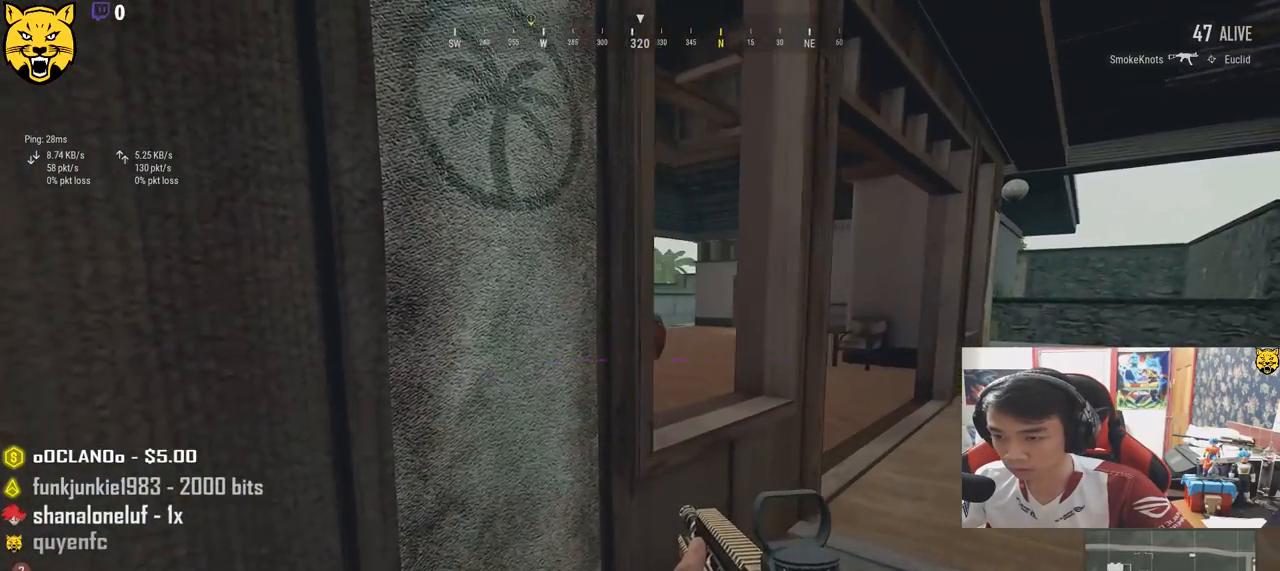
{"keys": ["d", "w"], "mouse": [], "events": [[350, "w", "down"]]}
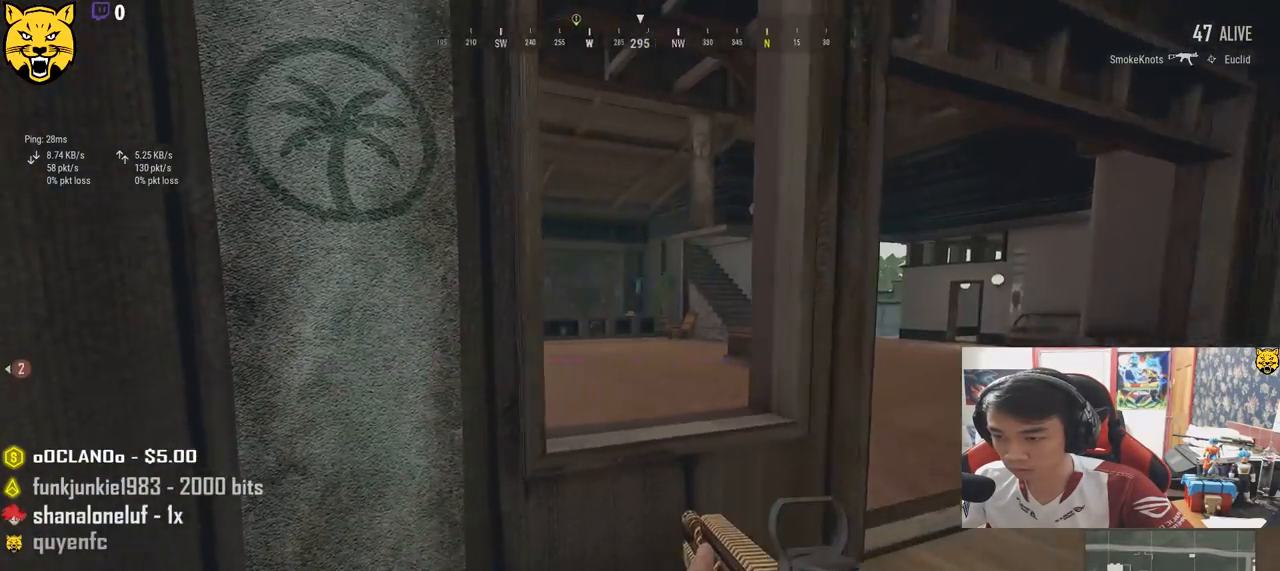
{"keys": ["a", "s"], "mouse": [], "events": [[17, "w", "up"], [350, "s", "down"], [450, "a", "down"], [483, "d", "up"]]}
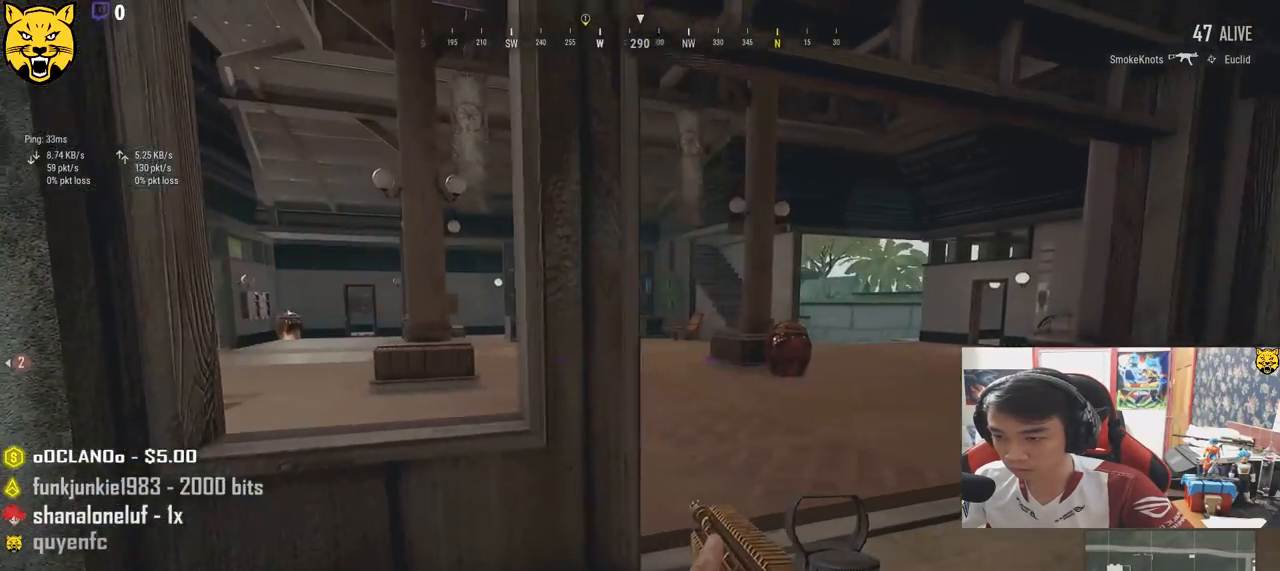
{"keys": ["a"], "mouse": [], "events": [[17, "s", "up"]]}
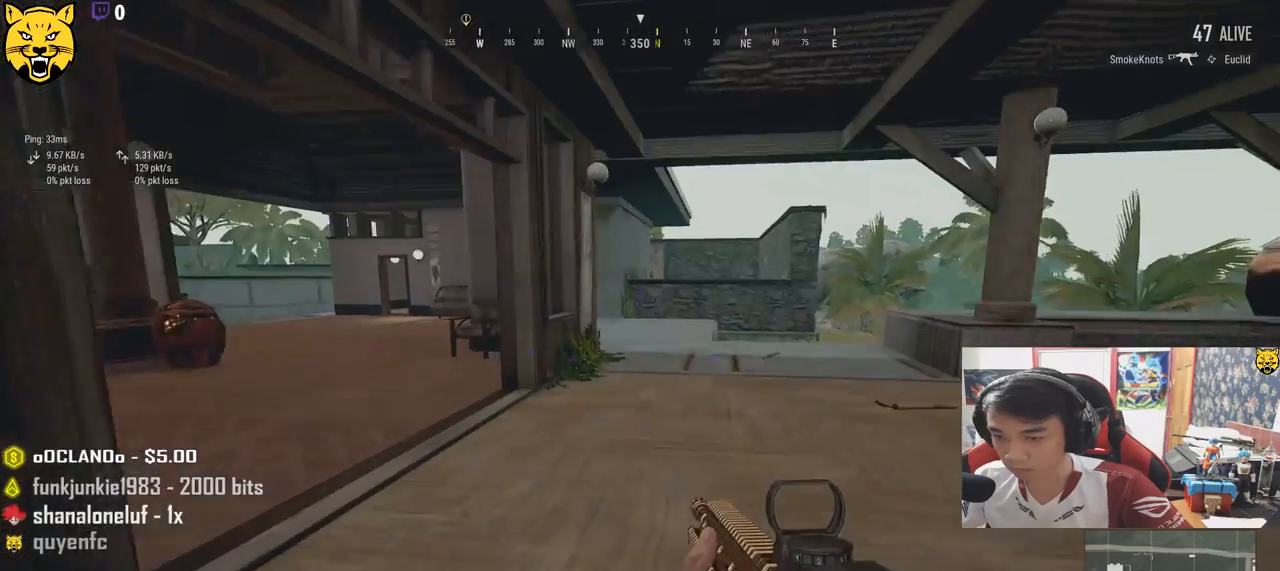
{"keys": ["s"], "mouse": [], "events": [[67, "ctrl", "down"], [217, "ctrl", "up"], [250, "s", "down"], [350, "a", "up"]]}
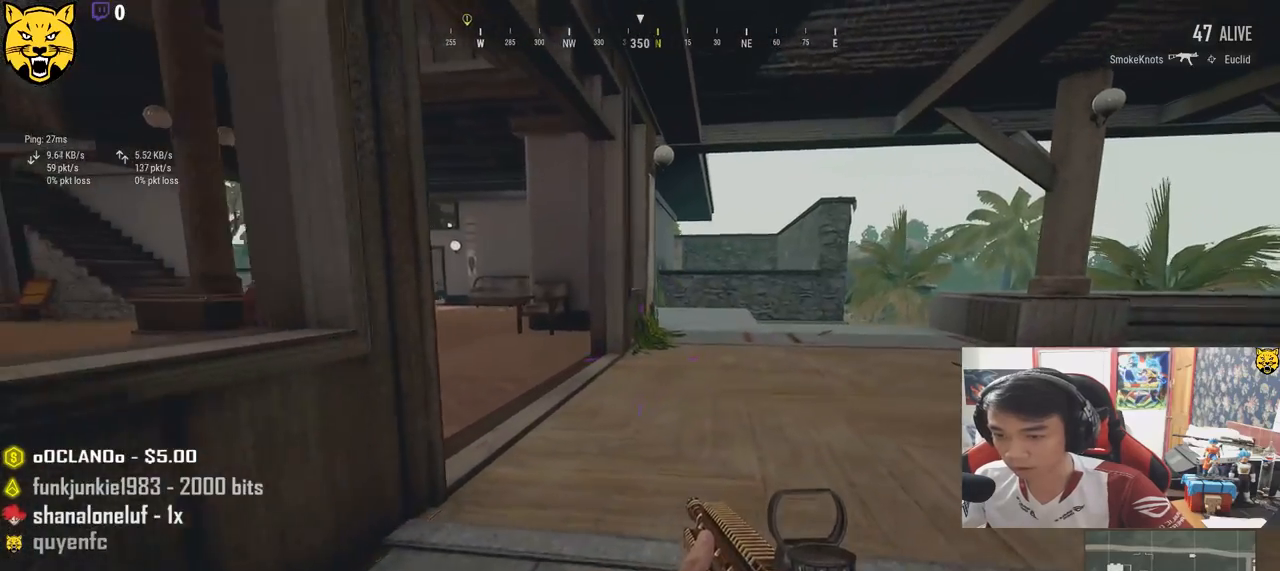
{"keys": ["a", "s"], "mouse": [], "events": [[233, "a", "down"]]}
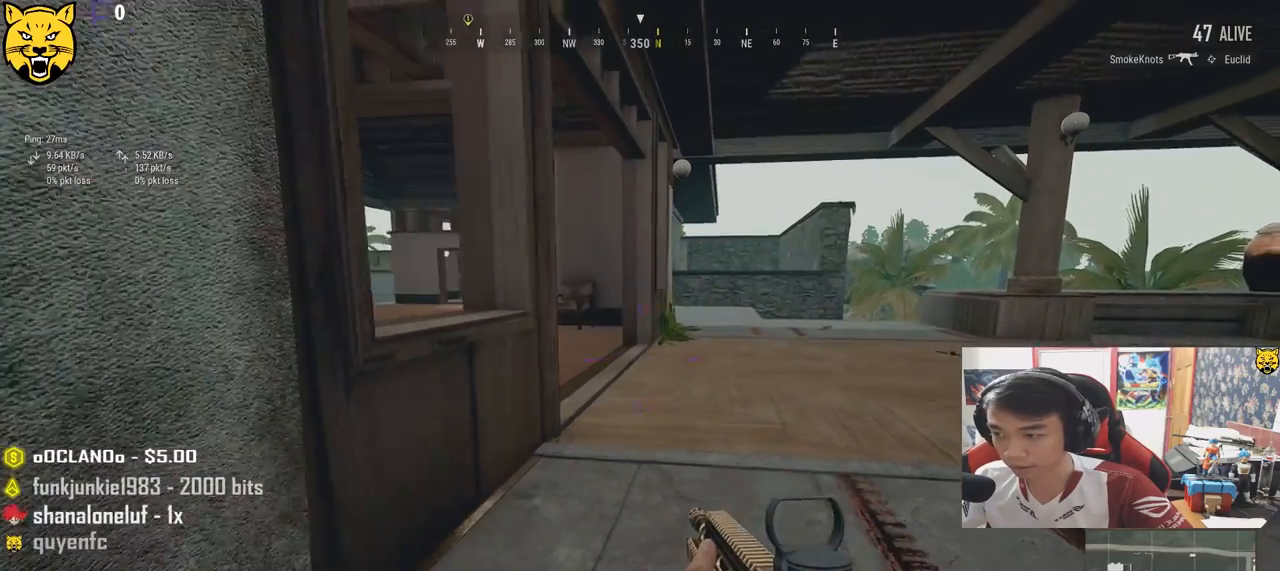
{"keys": ["a"], "mouse": [], "events": [[417, "s", "up"]]}
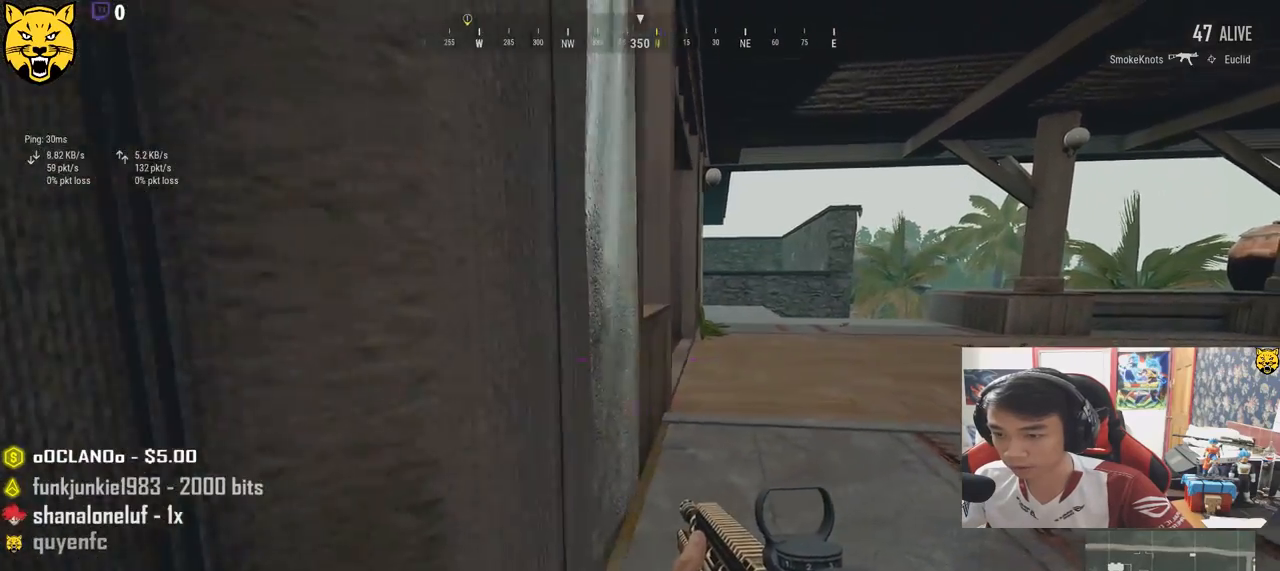
{"keys": ["d"], "mouse": []}
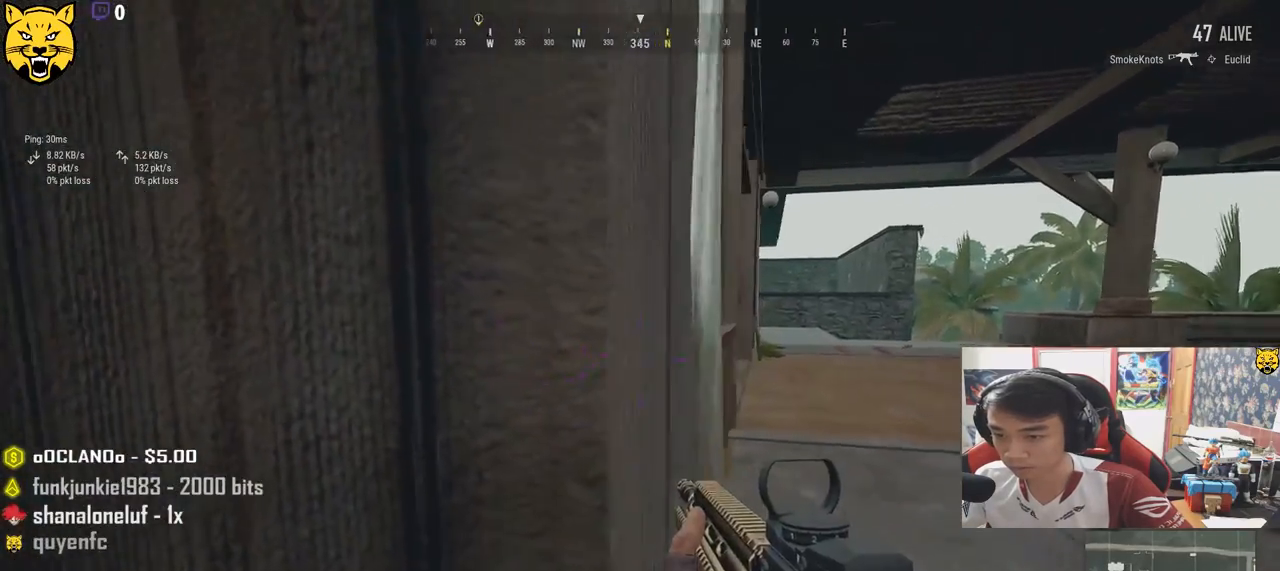
{"keys": ["a"], "mouse": [], "events": [[33, "ctrl", "down"], [133, "ctrl", "up"], [250, "mouse_right", "down"], [267, "a", "down"], [283, "d", "up"], [333, "mouse_right", "up"]]}
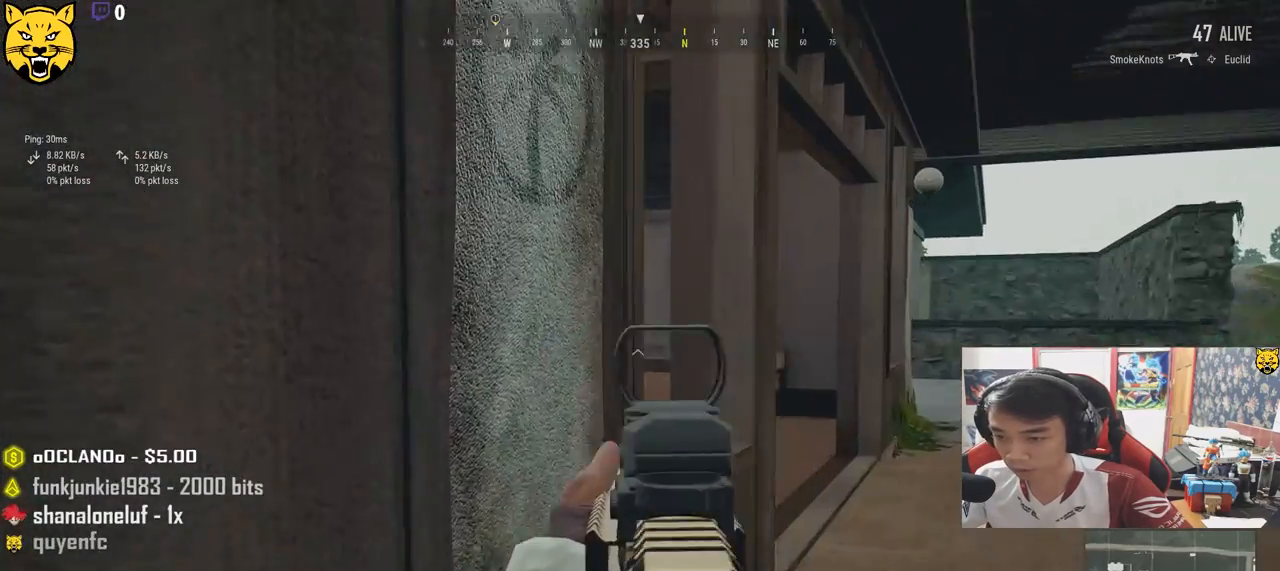
{"keys": ["d", "e"], "mouse": [], "events": [[33, "e", "down"], [50, "a", "up"], [67, "d", "down"], [233, "d", "up"], [283, "e", "up"], [300, "a", "down"], [333, "e", "down"], [400, "a", "up"], [417, "d", "down"]]}
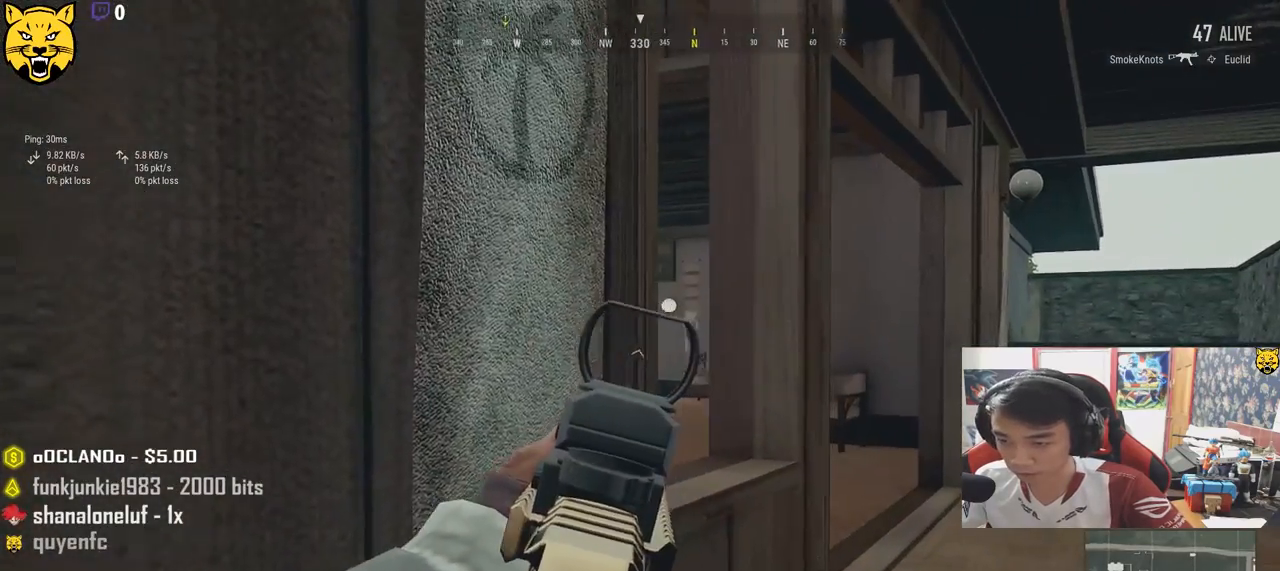
{"keys": ["e"], "mouse": ["left"], "events": [[117, "d", "up"], [300, "d", "down"], [350, "d", "up"], [433, "mouse_left", "down"]]}
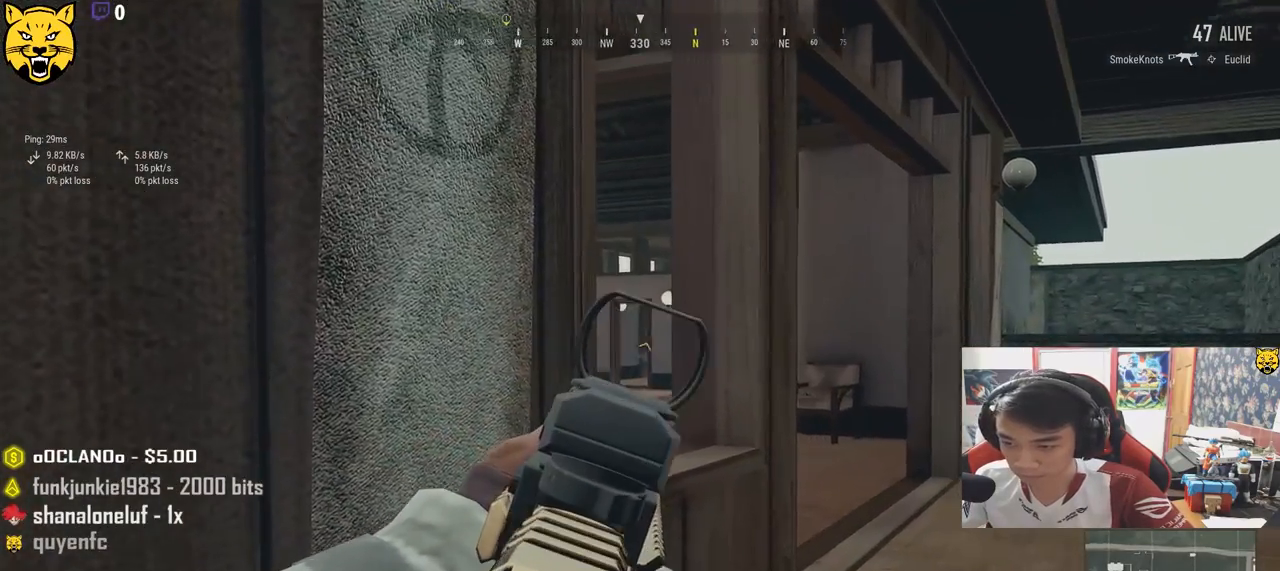
{"keys": ["e"], "mouse": ["left"], "events": [[33, "z", "down"], [50, "z", "up"]]}
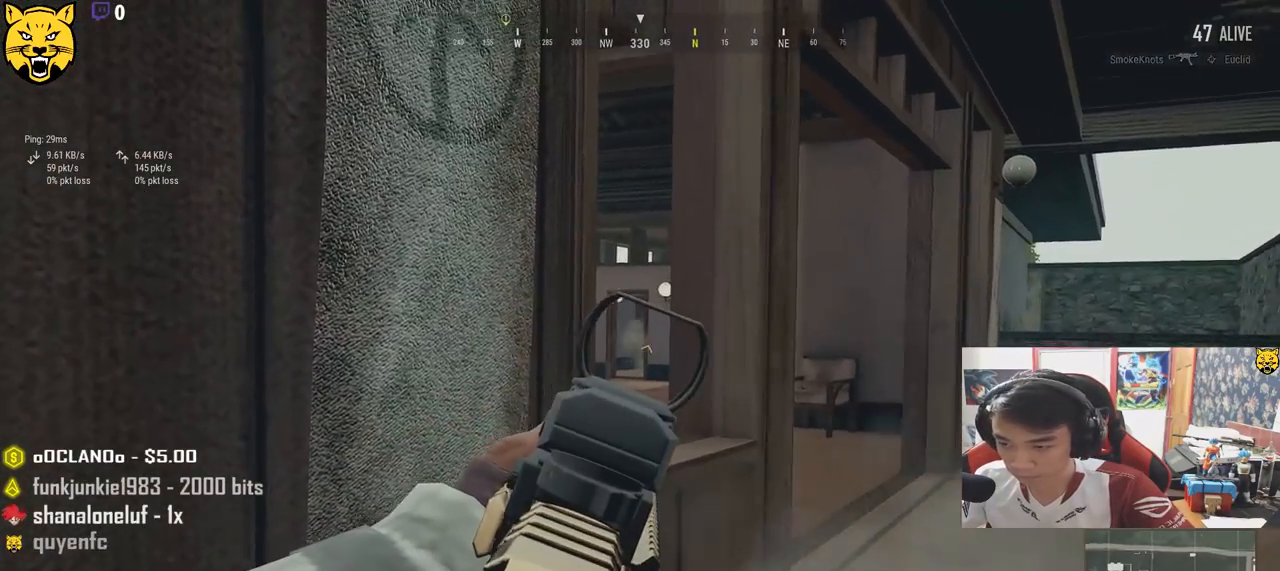
{"keys": ["a"], "mouse": [], "events": [[67, "a", "down"], [133, "e", "up"], [150, "mouse_left", "up"], [167, "mouse_right", "down"], [267, "mouse_right", "up"]]}
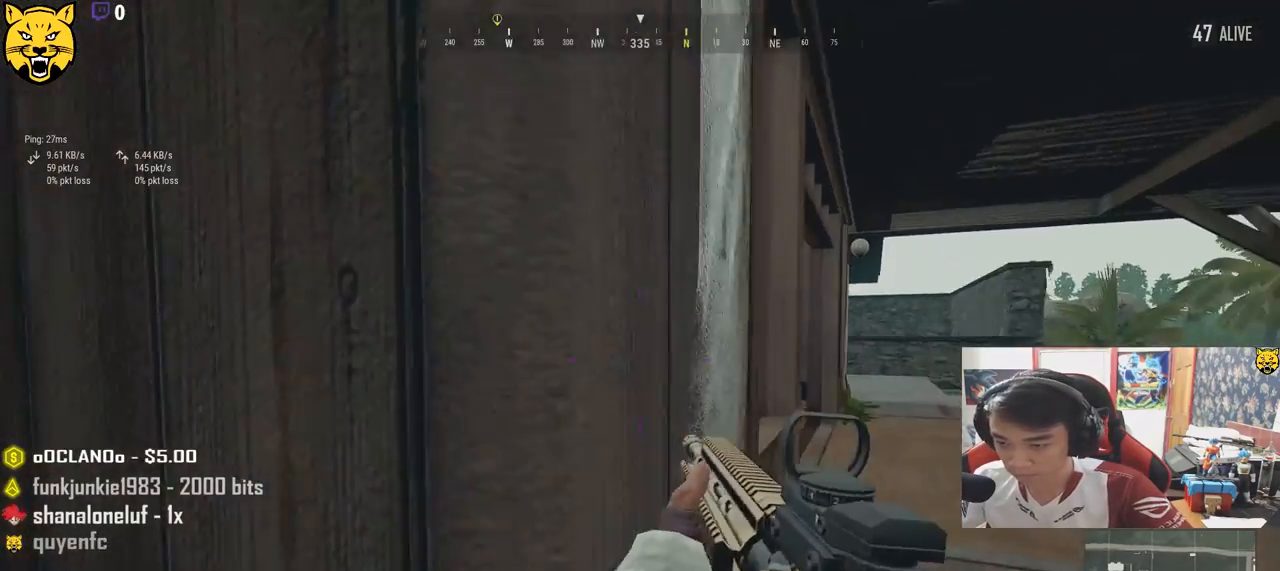
{"keys": ["d", "s"], "mouse": [], "events": [[217, "s", "down"], [300, "a", "up"], [450, "d", "down"]]}
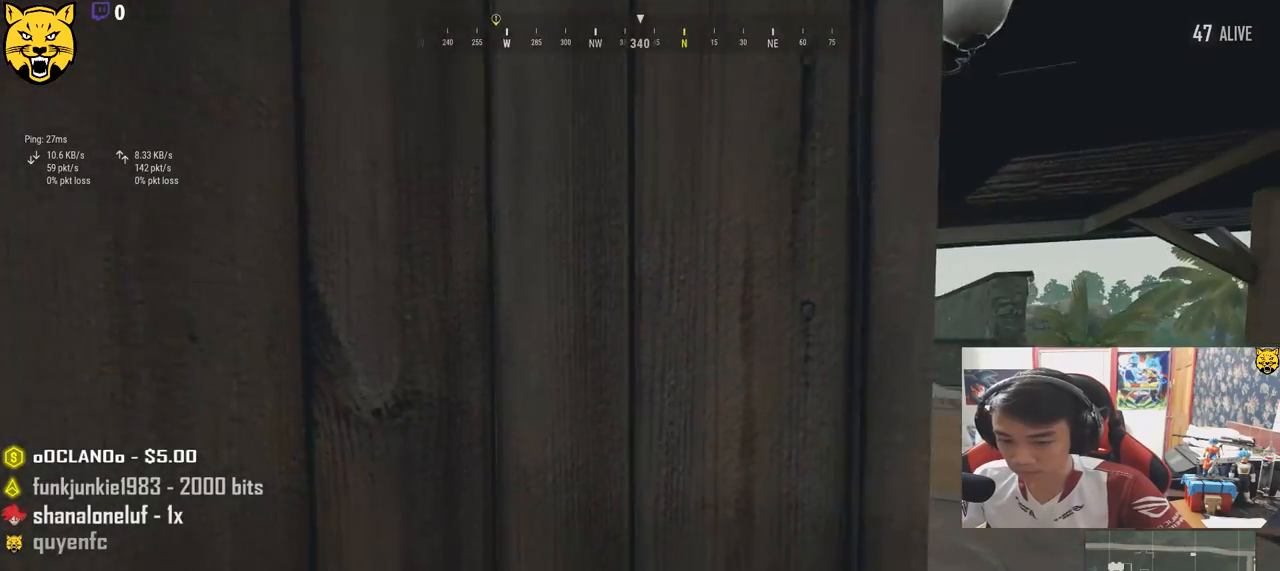
{"keys": [], "mouse": [], "events": [[17, "d", "up"], [117, "a", "down"], [150, "s", "up"], [400, "a", "up"]]}
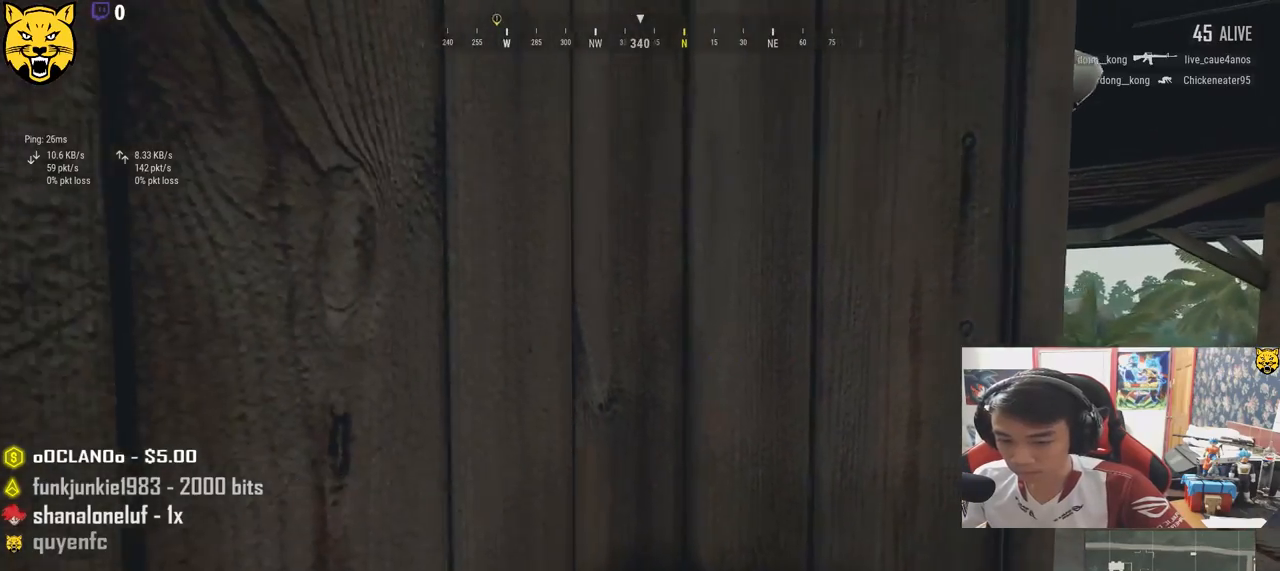
{"keys": ["d"], "mouse": ["left"], "events": [[17, "w", "down"], [150, "d", "down"], [217, "w", "up"], [333, "mouse_left", "down"]]}
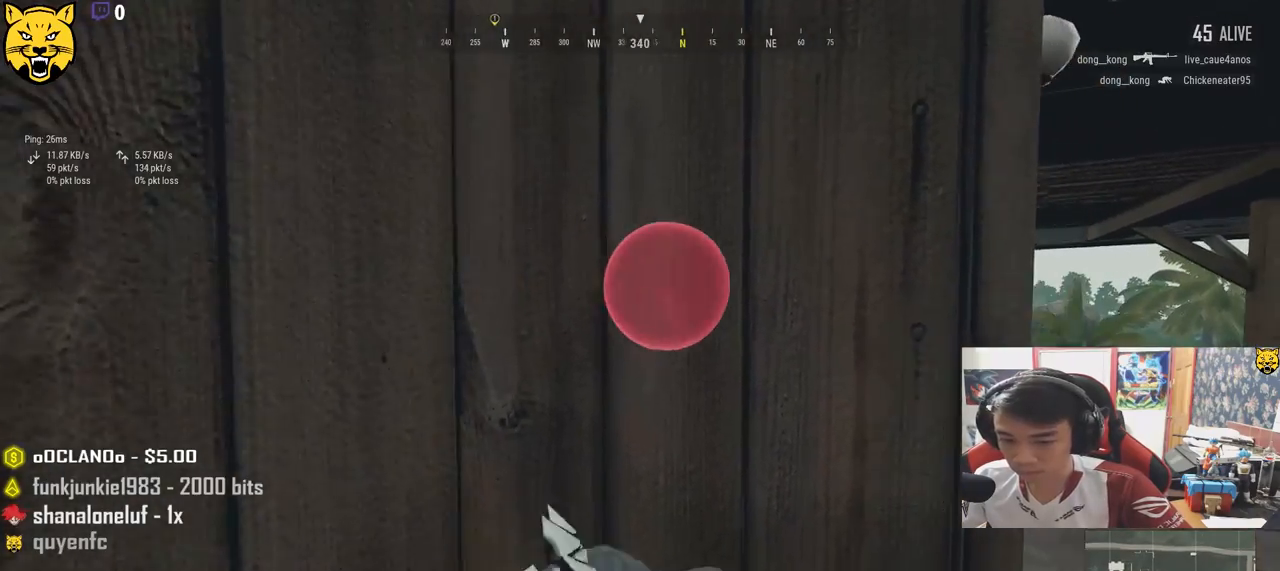
{"keys": [], "mouse": ["left"], "events": [[100, "d", "up"], [250, "r", "down"], [350, "r", "up"], [433, "r", "down"], [500, "r", "up"]]}
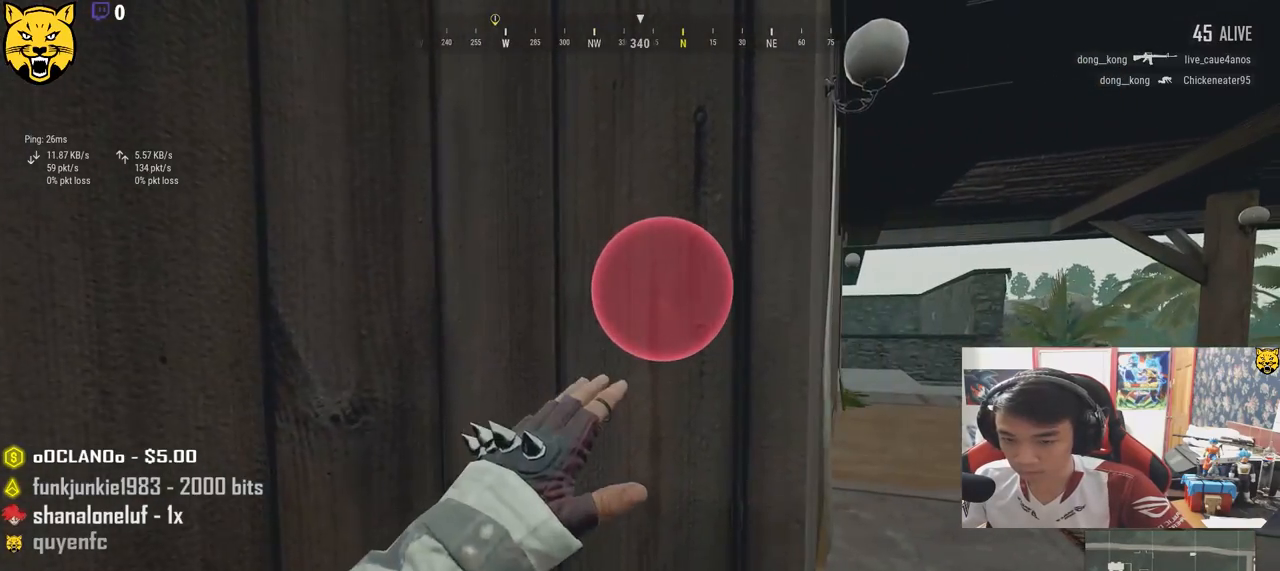
{"keys": [], "mouse": ["left"], "events": [[67, "r", "down"], [150, "r", "up"], [183, "r", "down"], [267, "r", "up"], [317, "r", "down"], [450, "r", "up"]]}
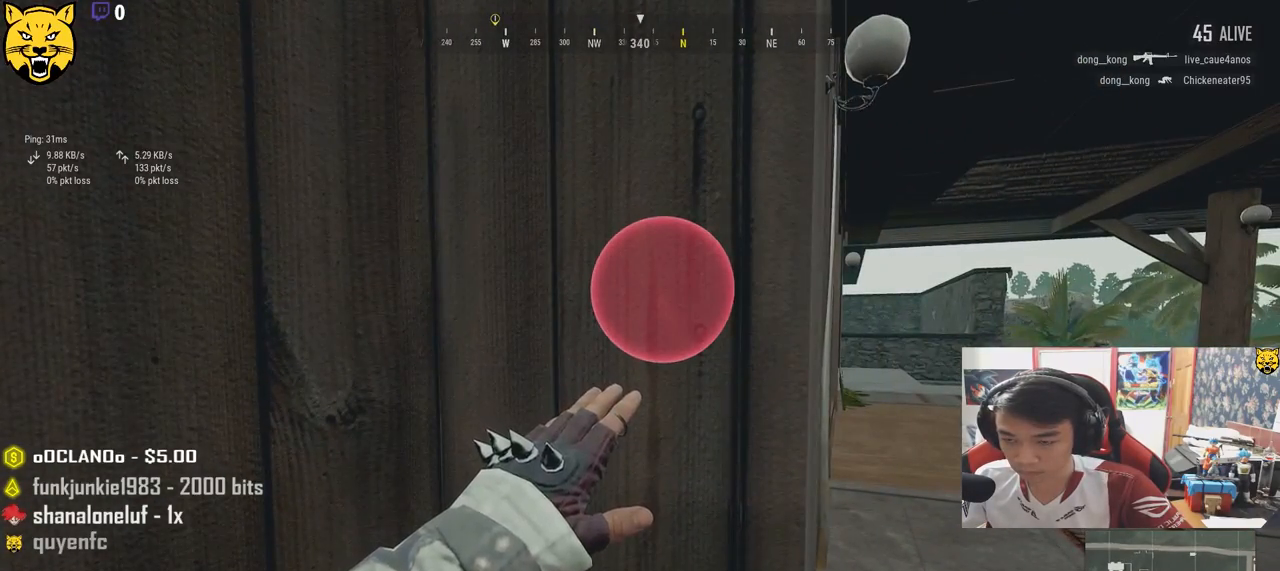
{"keys": ["d"], "mouse": ["left"], "events": [[167, "d", "down"]]}
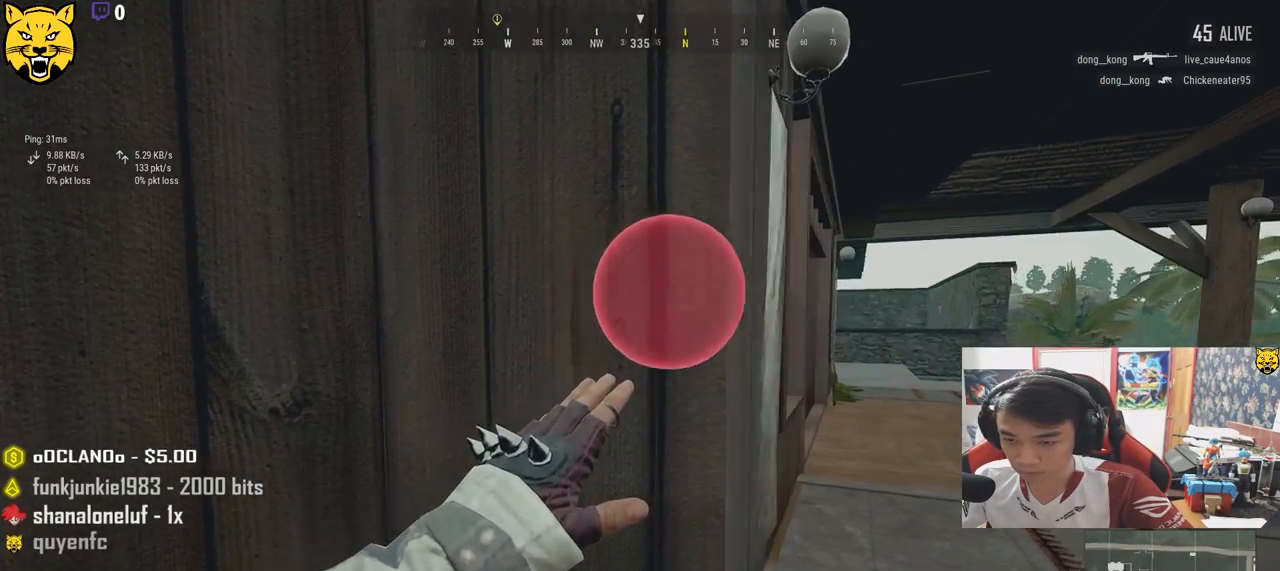
{"keys": [], "mouse": ["left"], "events": [[267, "d", "up"]]}
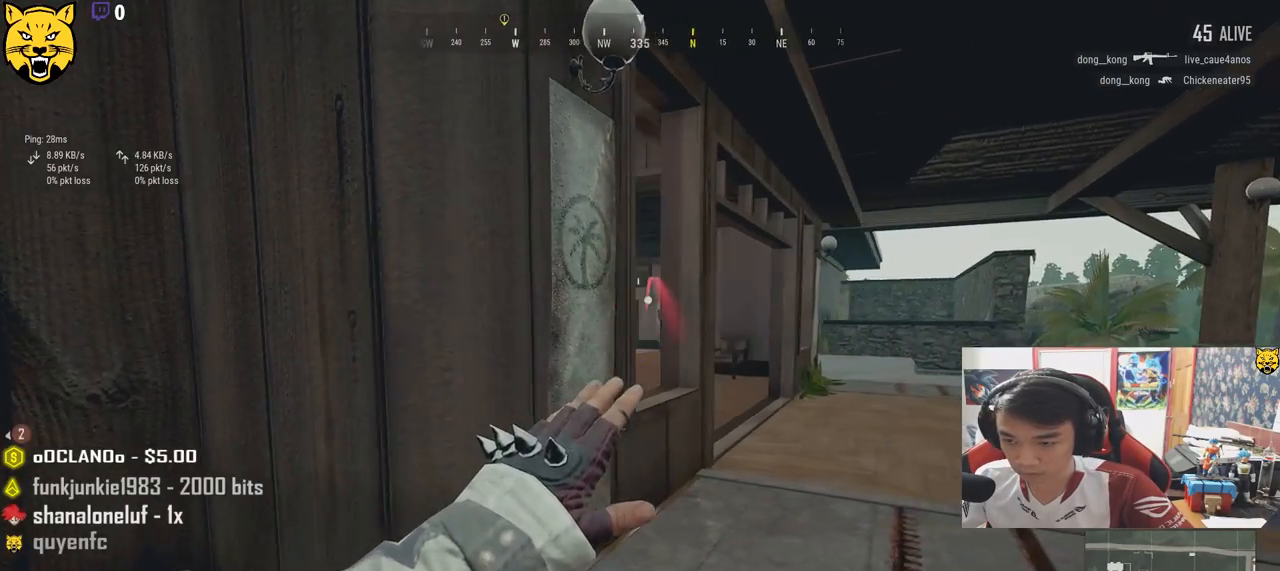
{"keys": [], "mouse": ["left"], "events": [[267, "d", "down"], [383, "d", "up"]]}
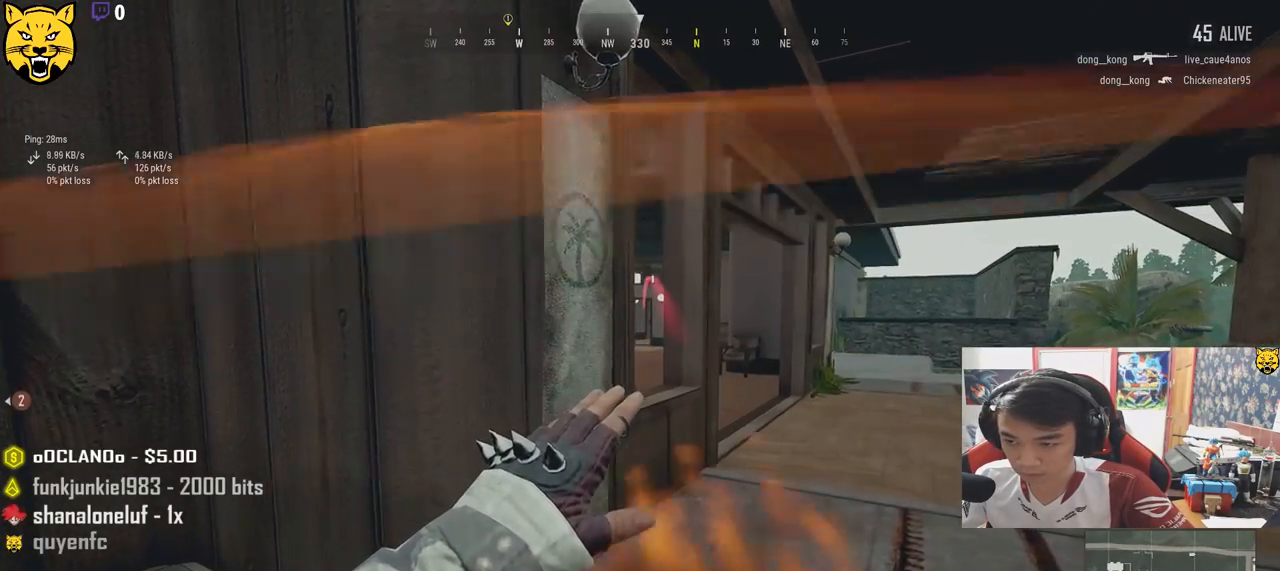
{"keys": ["w"], "mouse": [], "events": [[17, "w", "down"], [267, "mouse_left", "up"]]}
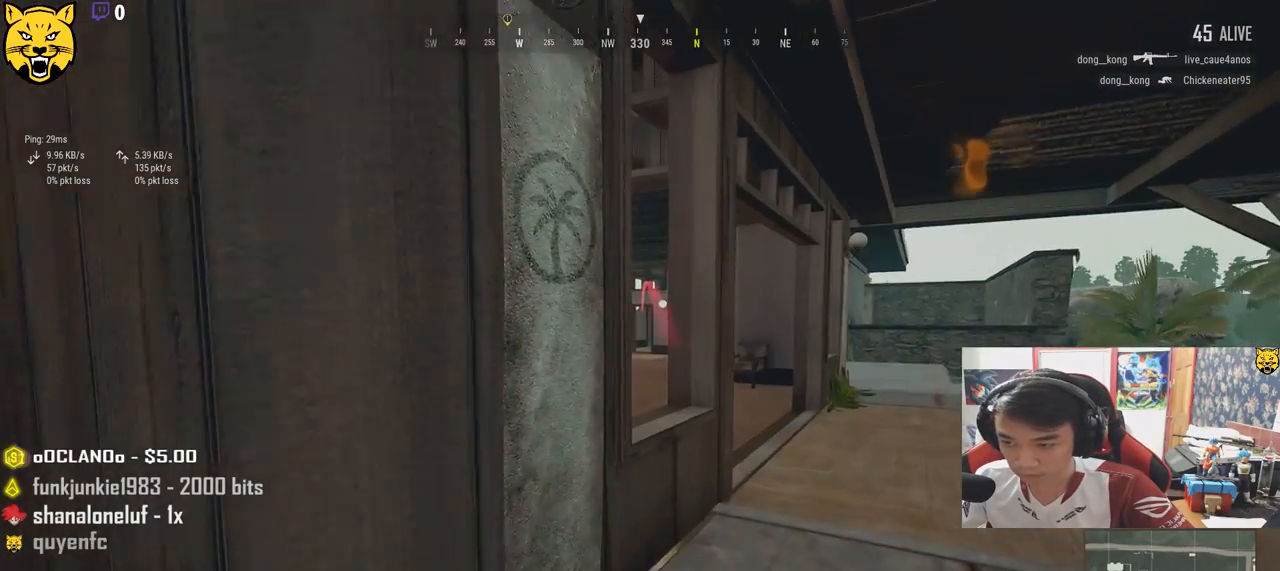
{"keys": ["a", "s"], "mouse": [], "events": [[83, "w", "up"], [200, "s", "down"], [267, "a", "down"]]}
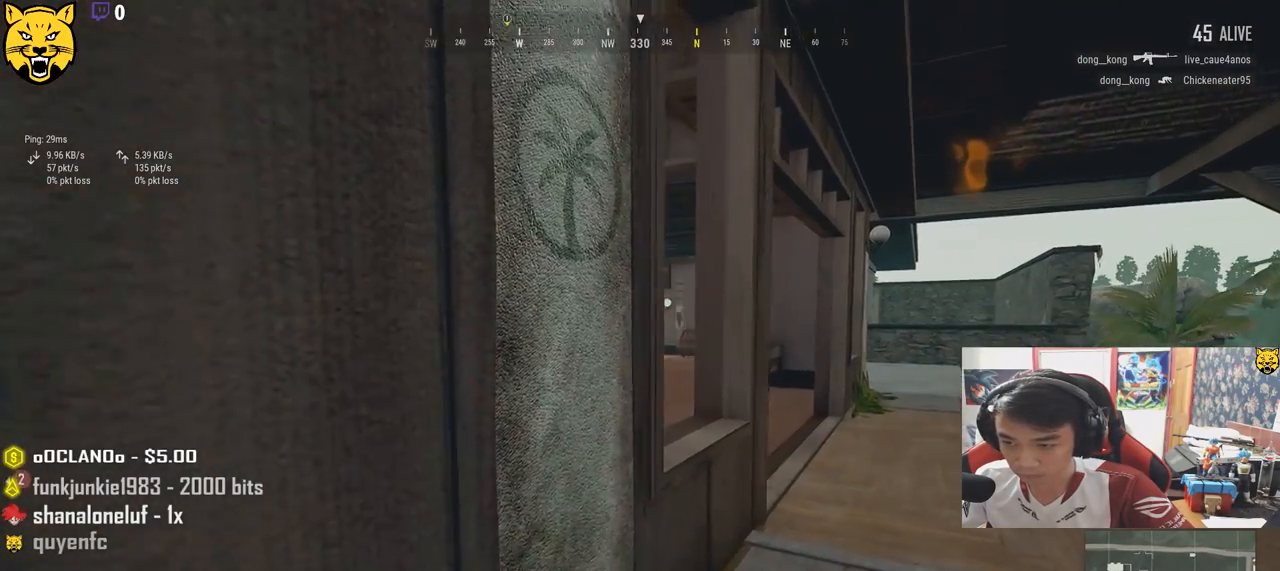
{"keys": ["s"], "mouse": [], "events": [[117, "s", "up"], [217, "s", "down"], [250, "a", "up"]]}
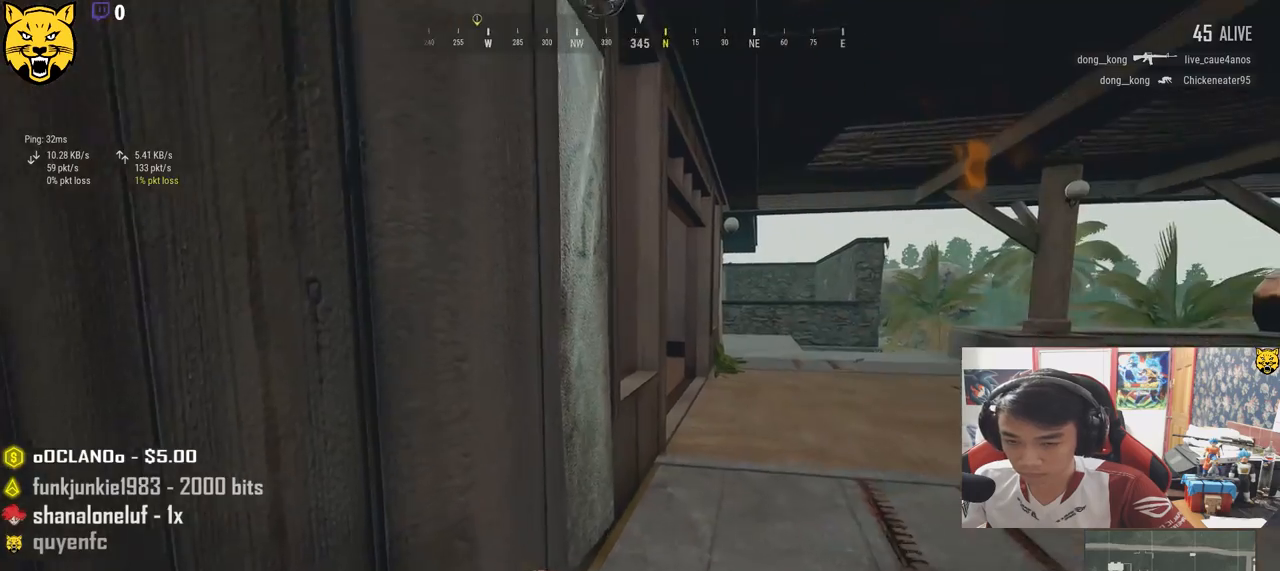
{"keys": ["a", "w"], "mouse": [], "events": [[67, "a", "down"], [100, "s", "up"], [467, "w", "down"]]}